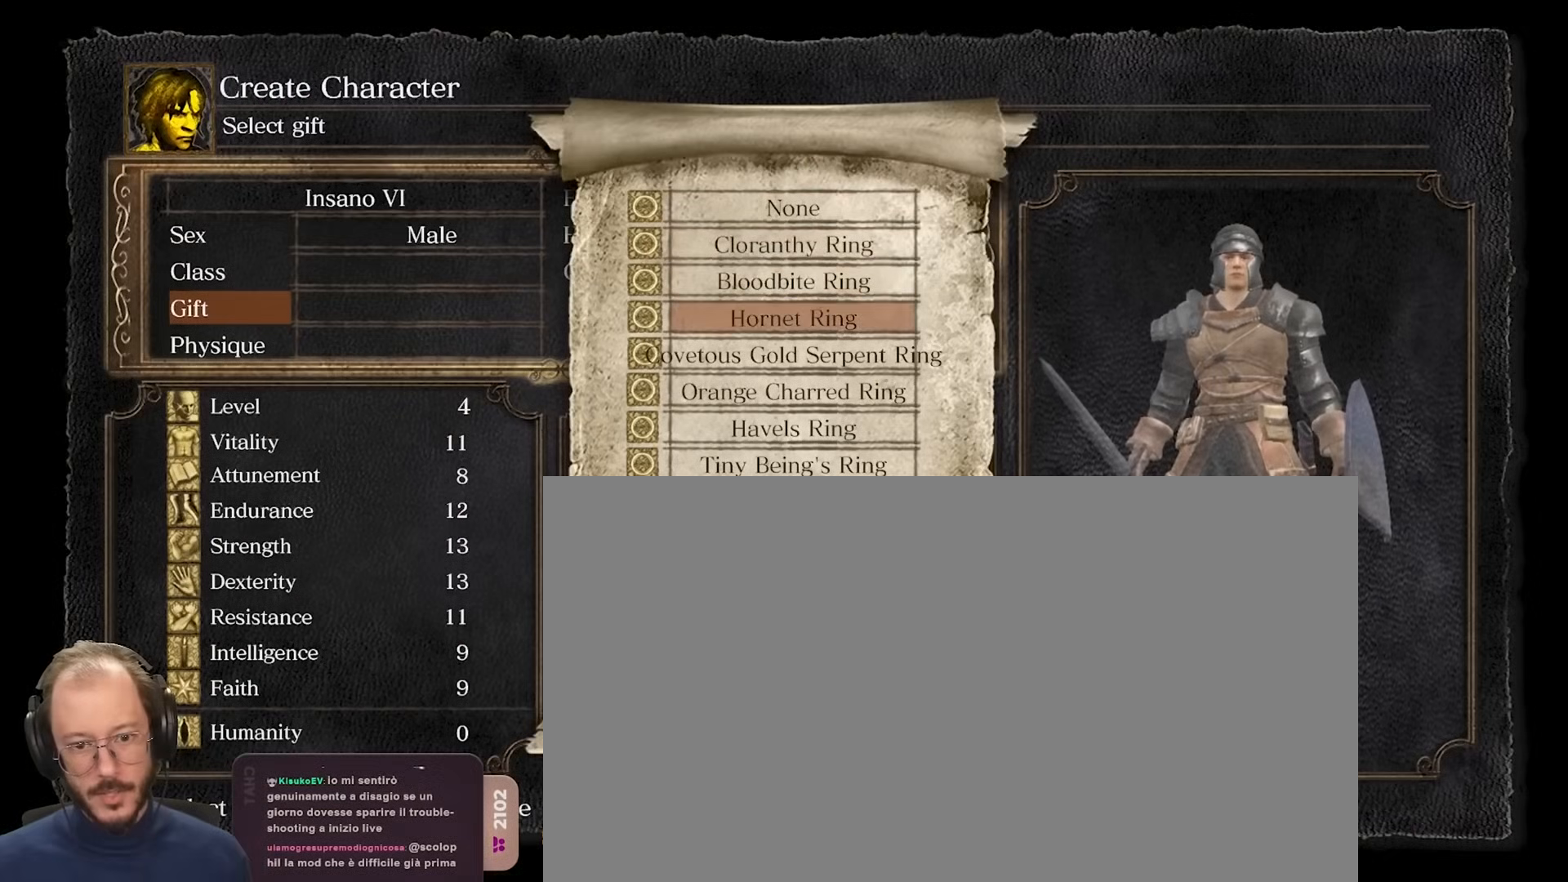
Gameplay with a controller (Xbox layout); each line is a JSON object with the inputs held at the frame after it. "events" lists button and stick changes between this image and that frame as [ms after this image, input, new state], when the widget could be followed in between.
{"buttons": [], "left_stick": "center", "right_stick": "center", "events": [[67, "DPAD_DOWN", "up"], [117, "DPAD_DOWN", "down"], [233, "DPAD_DOWN", "up"], [333, "B", "down"], [450, "B", "up"]]}
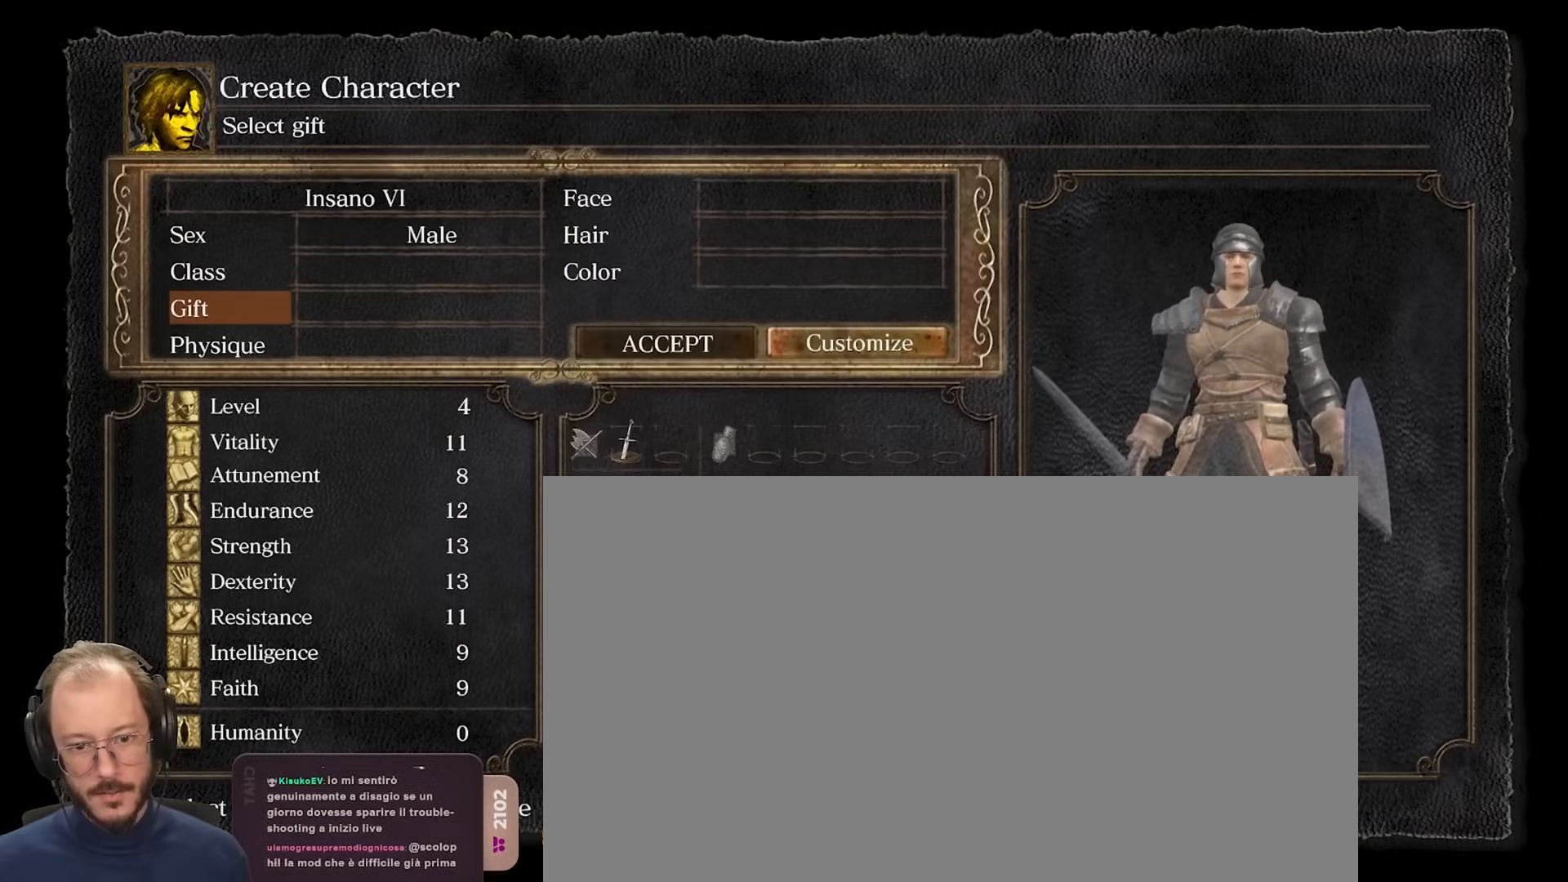
{"buttons": ["A"], "left_stick": "center", "right_stick": "center", "events": [[333, "DPAD_UP", "down"], [450, "A", "down"], [450, "DPAD_UP", "up"]]}
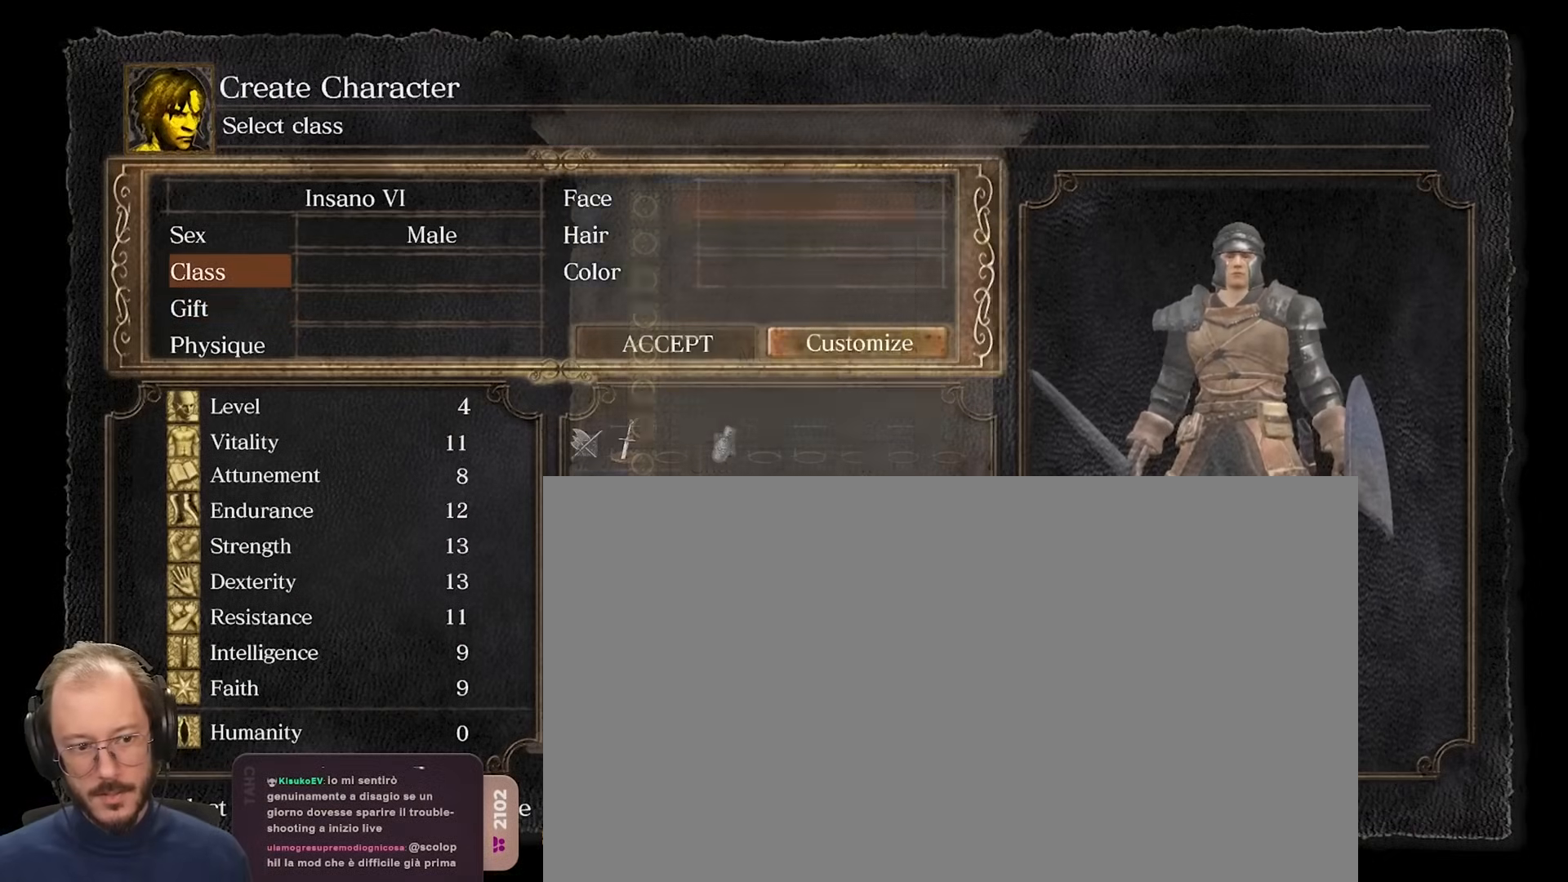
{"buttons": ["DPAD_DOWN"], "left_stick": "center", "right_stick": "center", "events": [[67, "A", "up"], [467, "DPAD_DOWN", "down"]]}
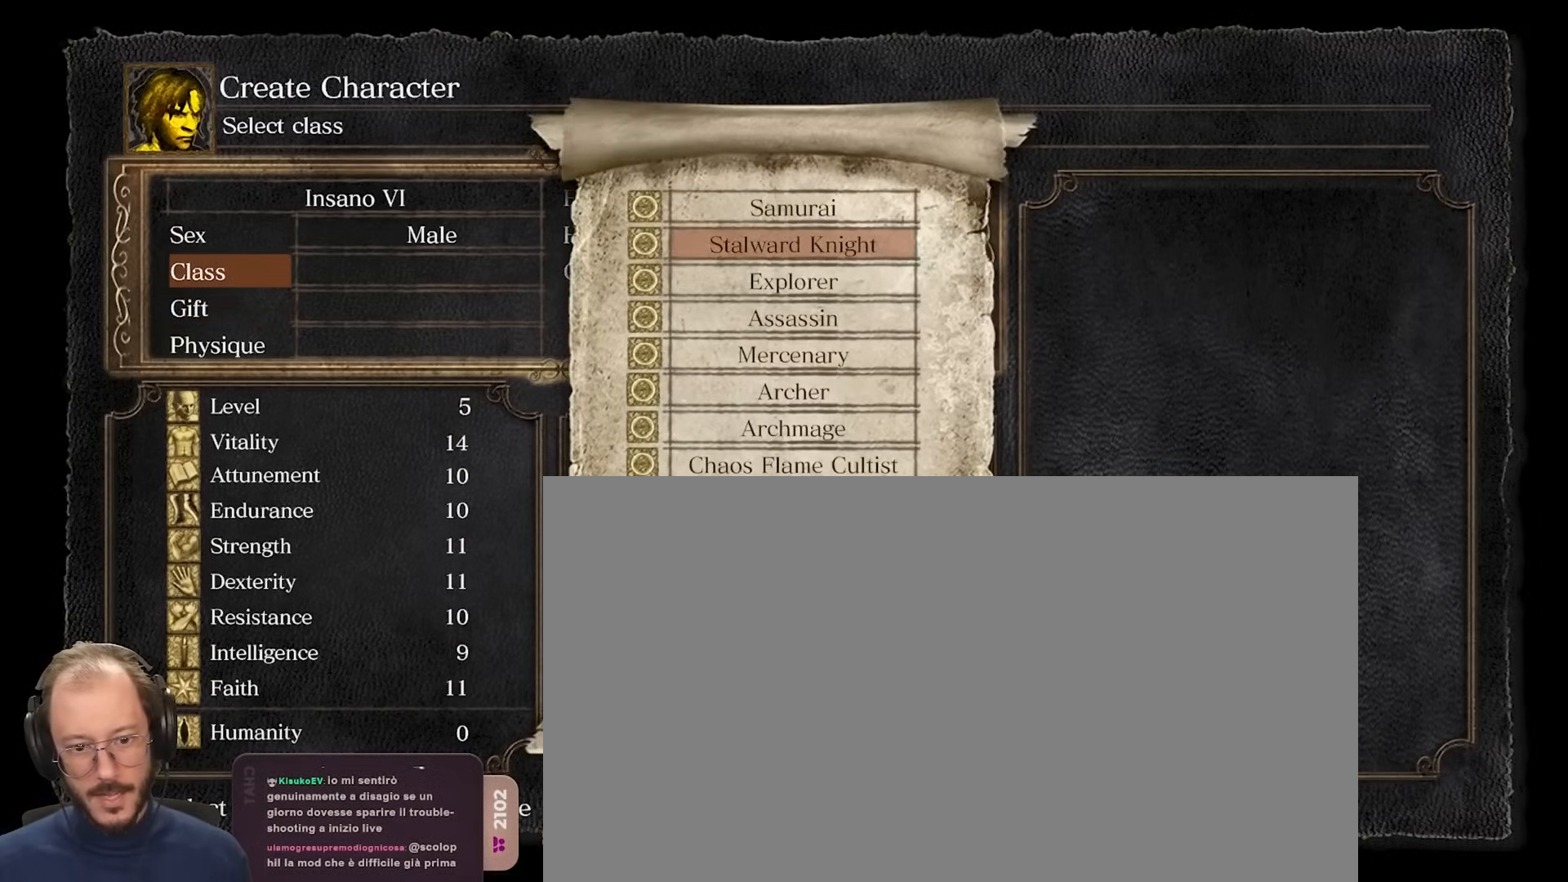
{"buttons": ["DPAD_UP"], "left_stick": "center", "right_stick": "center", "events": [[50, "DPAD_DOWN", "up"], [117, "DPAD_DOWN", "down"], [217, "DPAD_DOWN", "up"], [283, "DPAD_DOWN", "down"], [383, "DPAD_DOWN", "up"], [500, "DPAD_UP", "down"]]}
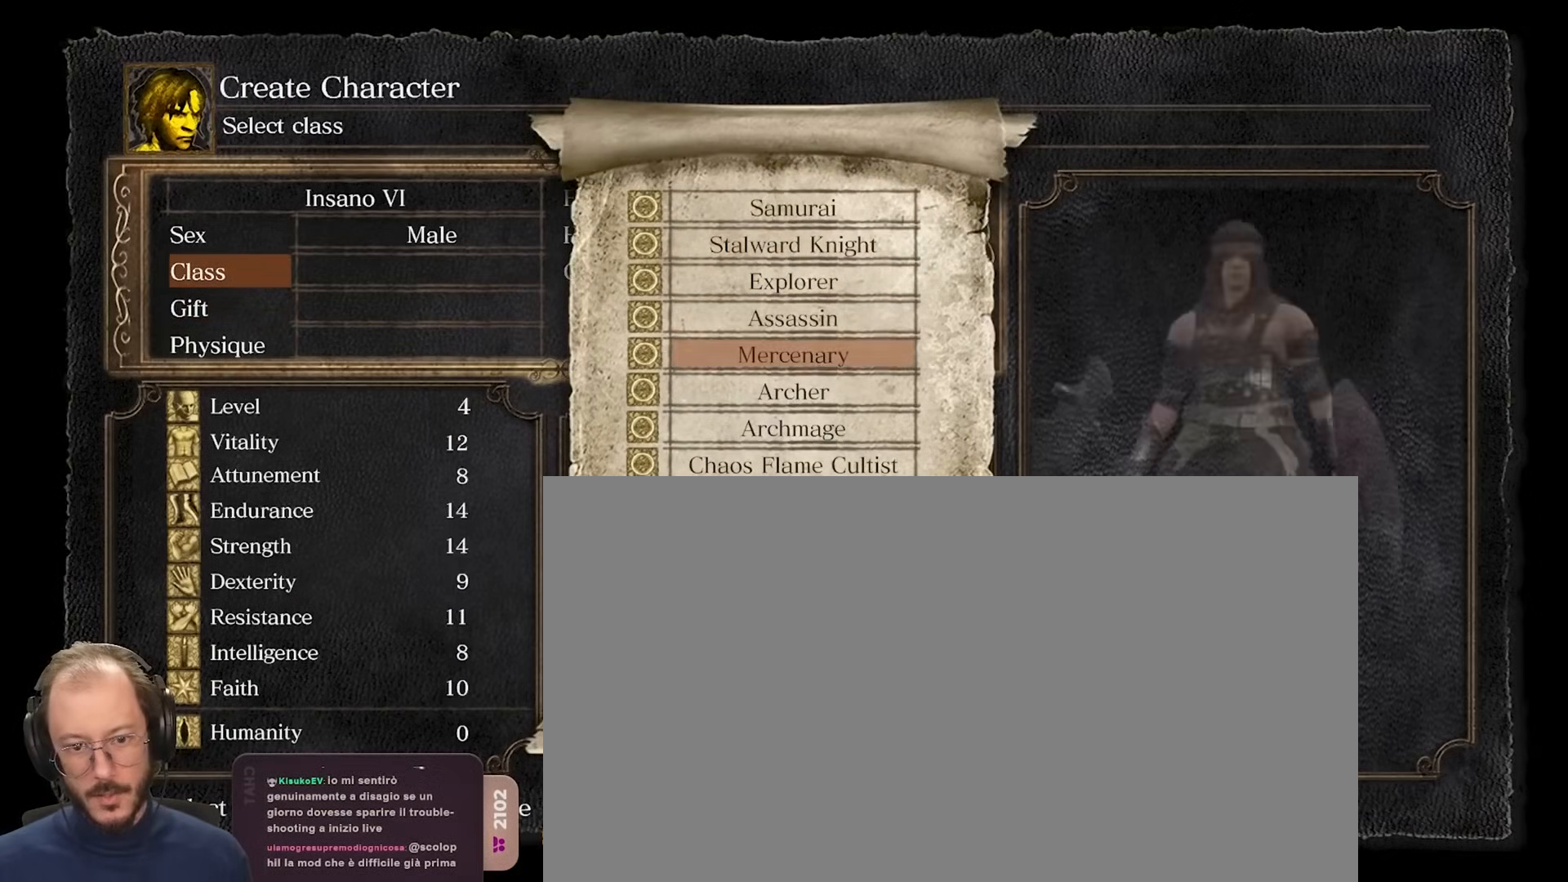
{"buttons": ["DPAD_UP"], "left_stick": "center", "right_stick": "center", "events": [[83, "DPAD_UP", "up"], [467, "DPAD_UP", "down"]]}
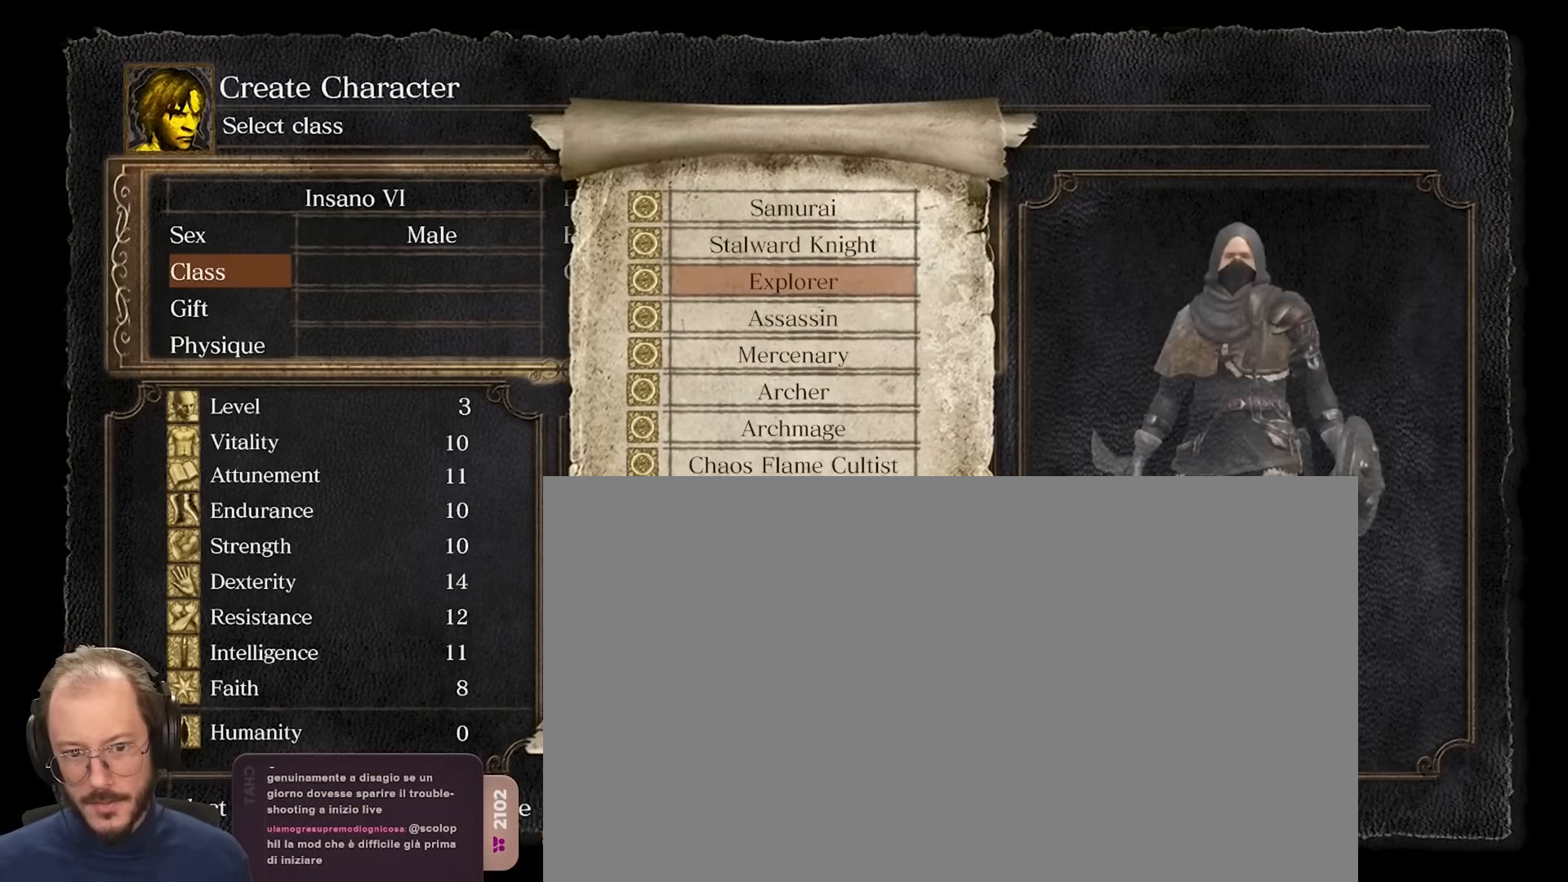
{"buttons": [], "left_stick": "center", "right_stick": "center", "events": [[67, "DPAD_UP", "up"], [167, "DPAD_UP", "down"], [267, "DPAD_UP", "up"]]}
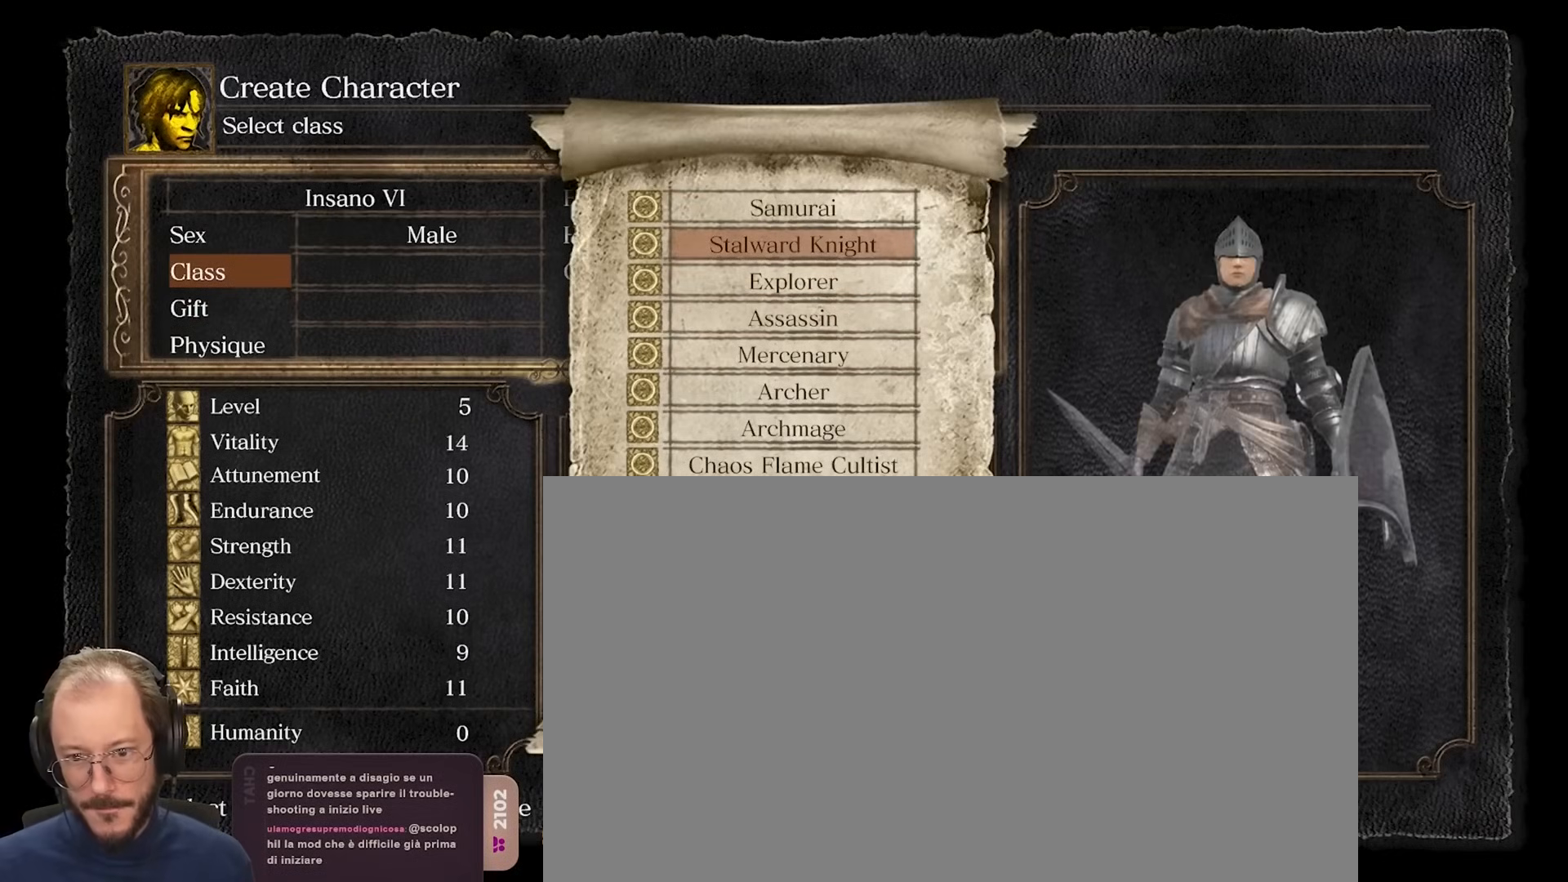
{"buttons": [], "left_stick": "center", "right_stick": "center", "events": [[250, "DPAD_UP", "down"], [367, "DPAD_UP", "up"]]}
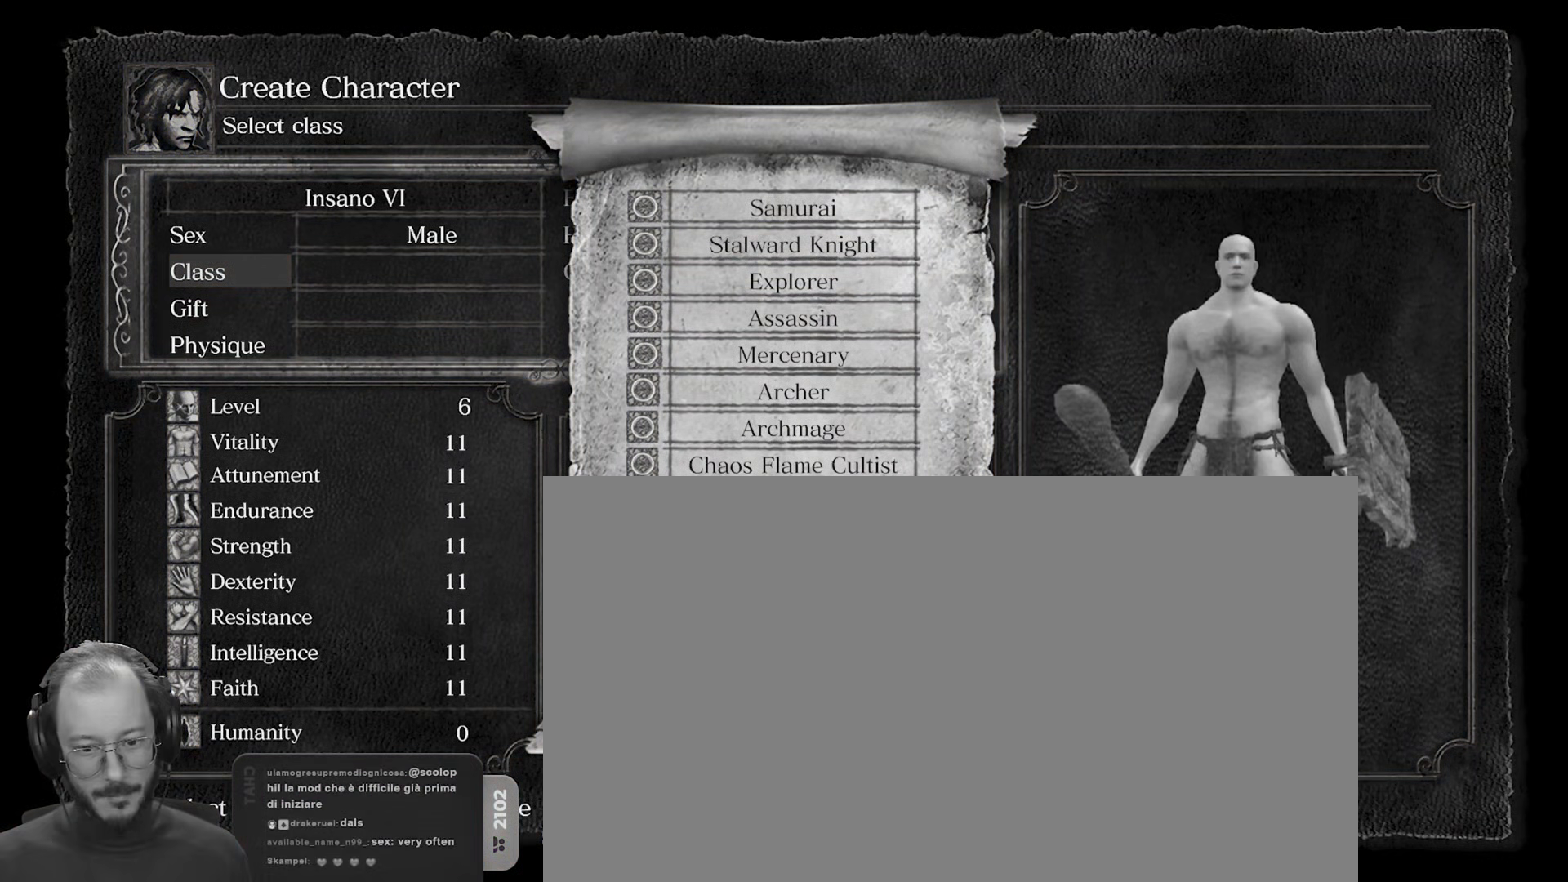
{"buttons": [], "left_stick": "center", "right_stick": "center", "events": [[117, "DPAD_UP", "down"], [217, "DPAD_UP", "up"]]}
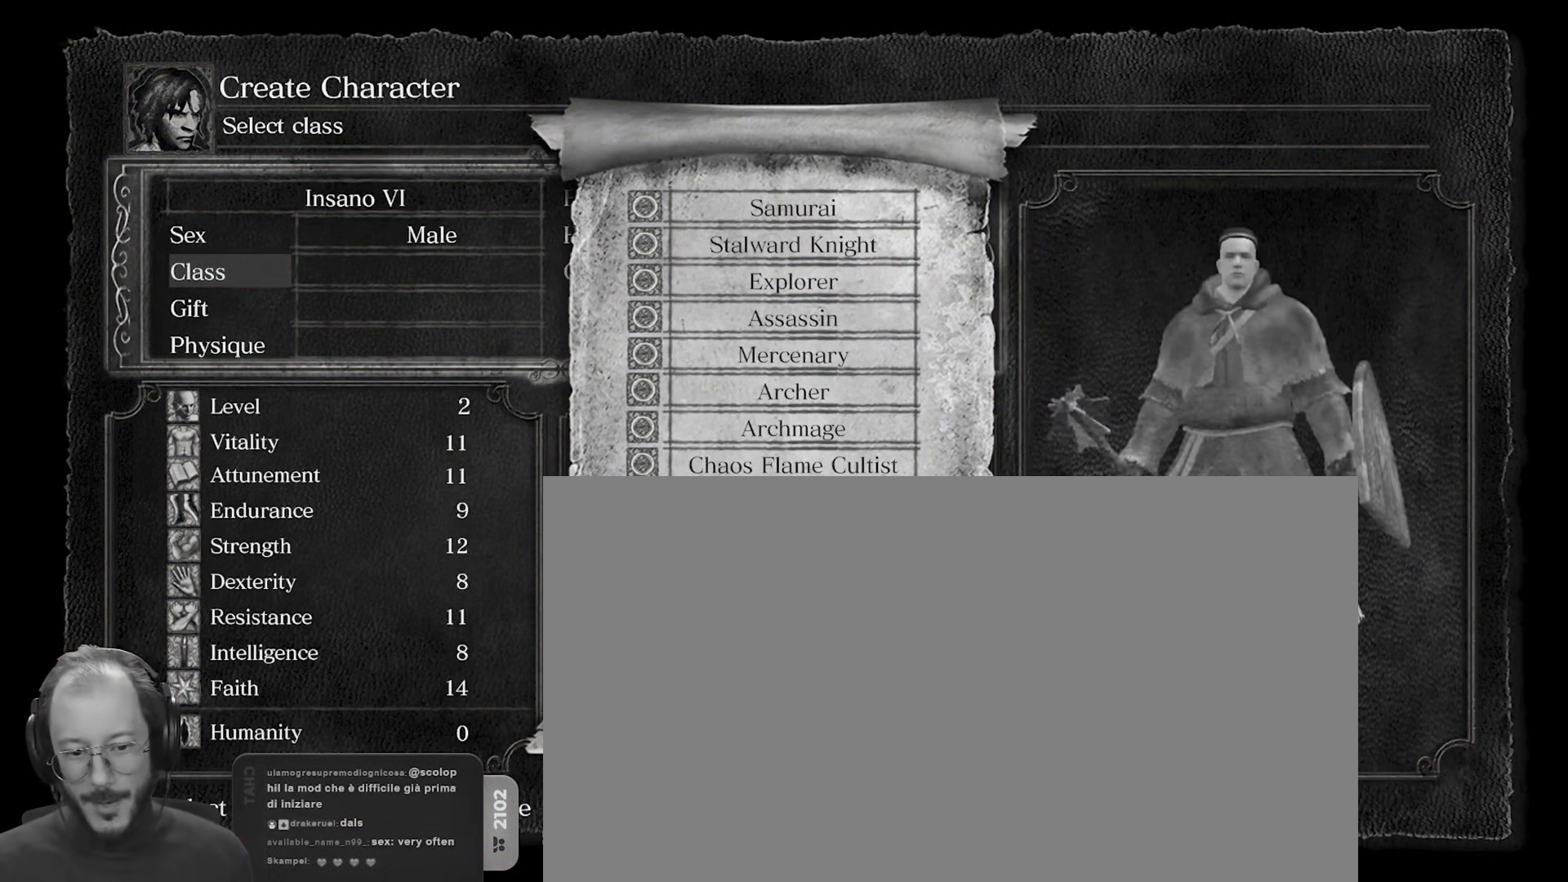
{"buttons": [], "left_stick": "center", "right_stick": "center", "events": [[150, "DPAD_UP", "down"], [217, "DPAD_UP", "up"]]}
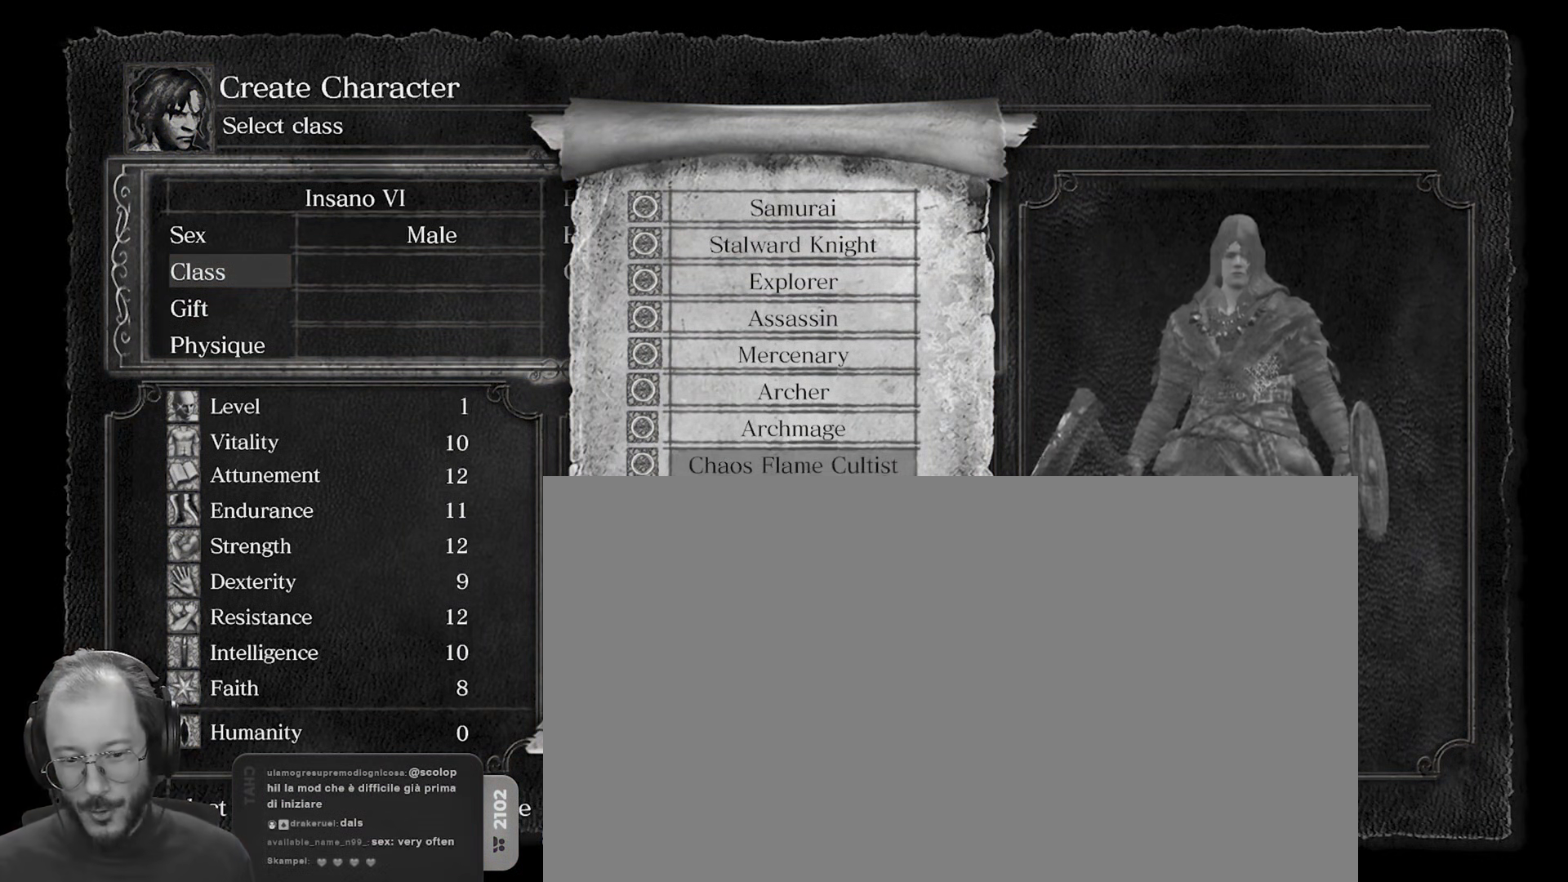
{"buttons": [], "left_stick": "center", "right_stick": "center", "events": [[367, "DPAD_UP", "down"], [483, "DPAD_UP", "up"]]}
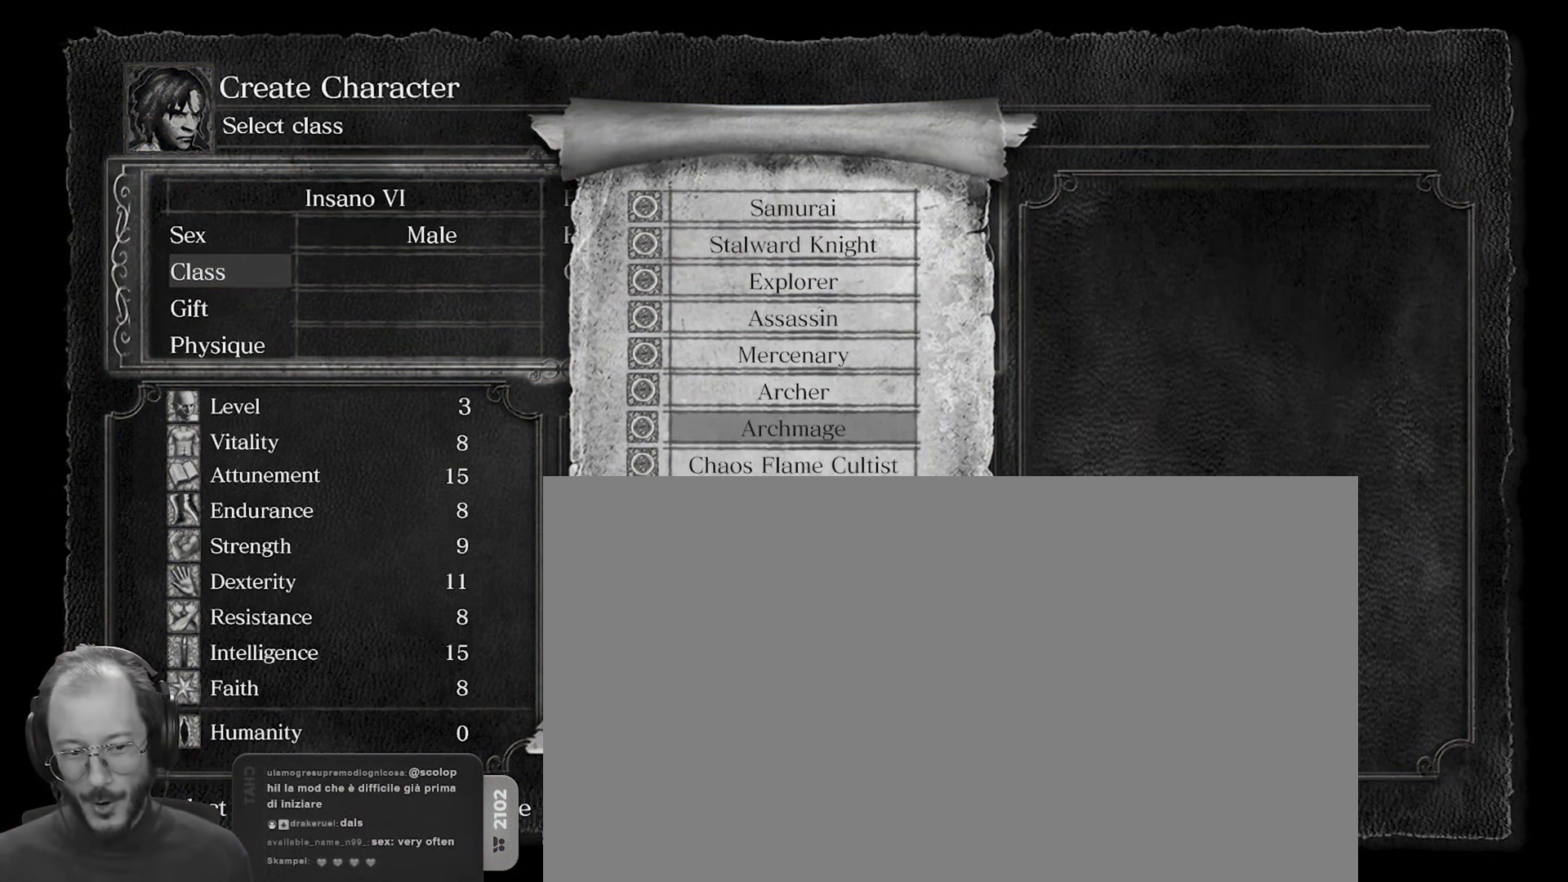
{"buttons": [], "left_stick": "center", "right_stick": "center", "events": []}
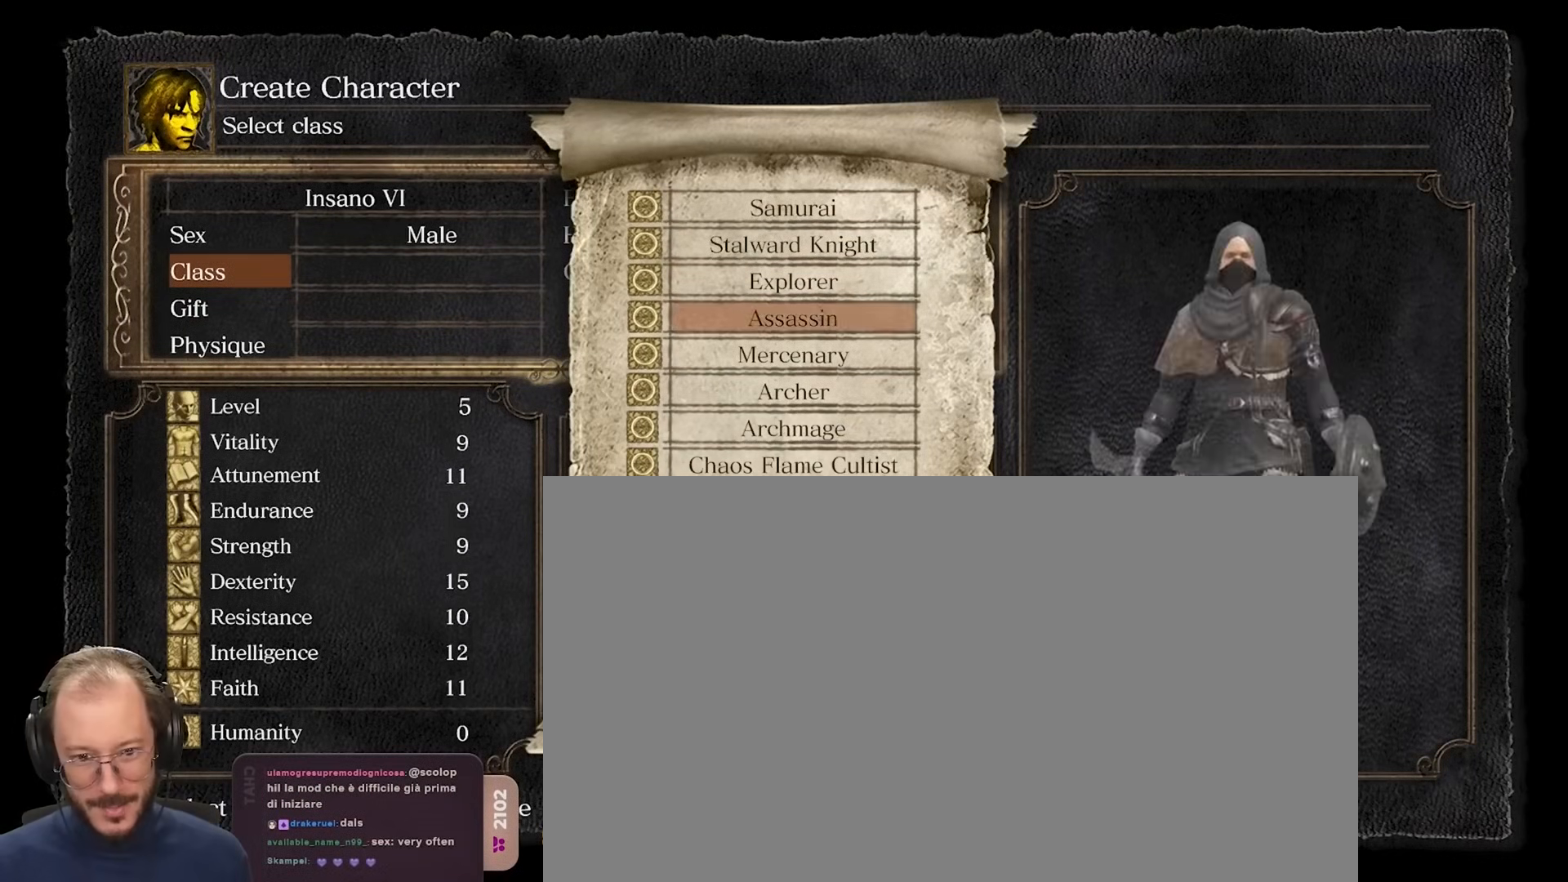
{"buttons": [], "left_stick": "center", "right_stick": "center", "events": [[17, "DPAD_UP", "down"], [133, "DPAD_UP", "up"]]}
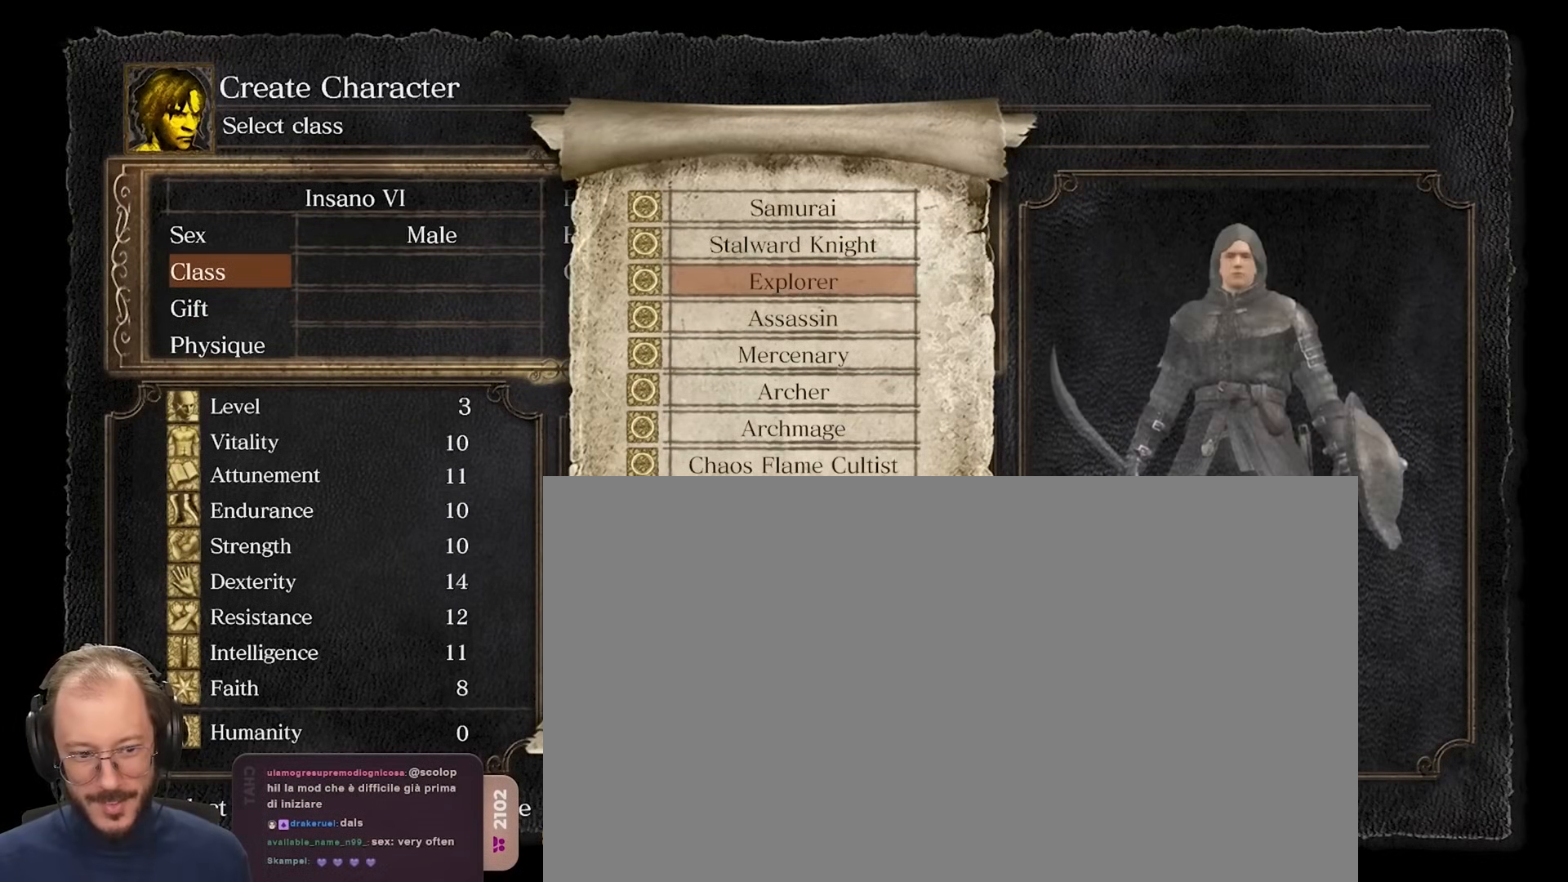
{"buttons": [], "left_stick": "center", "right_stick": "center", "events": [[133, "DPAD_UP", "down"], [217, "DPAD_UP", "up"]]}
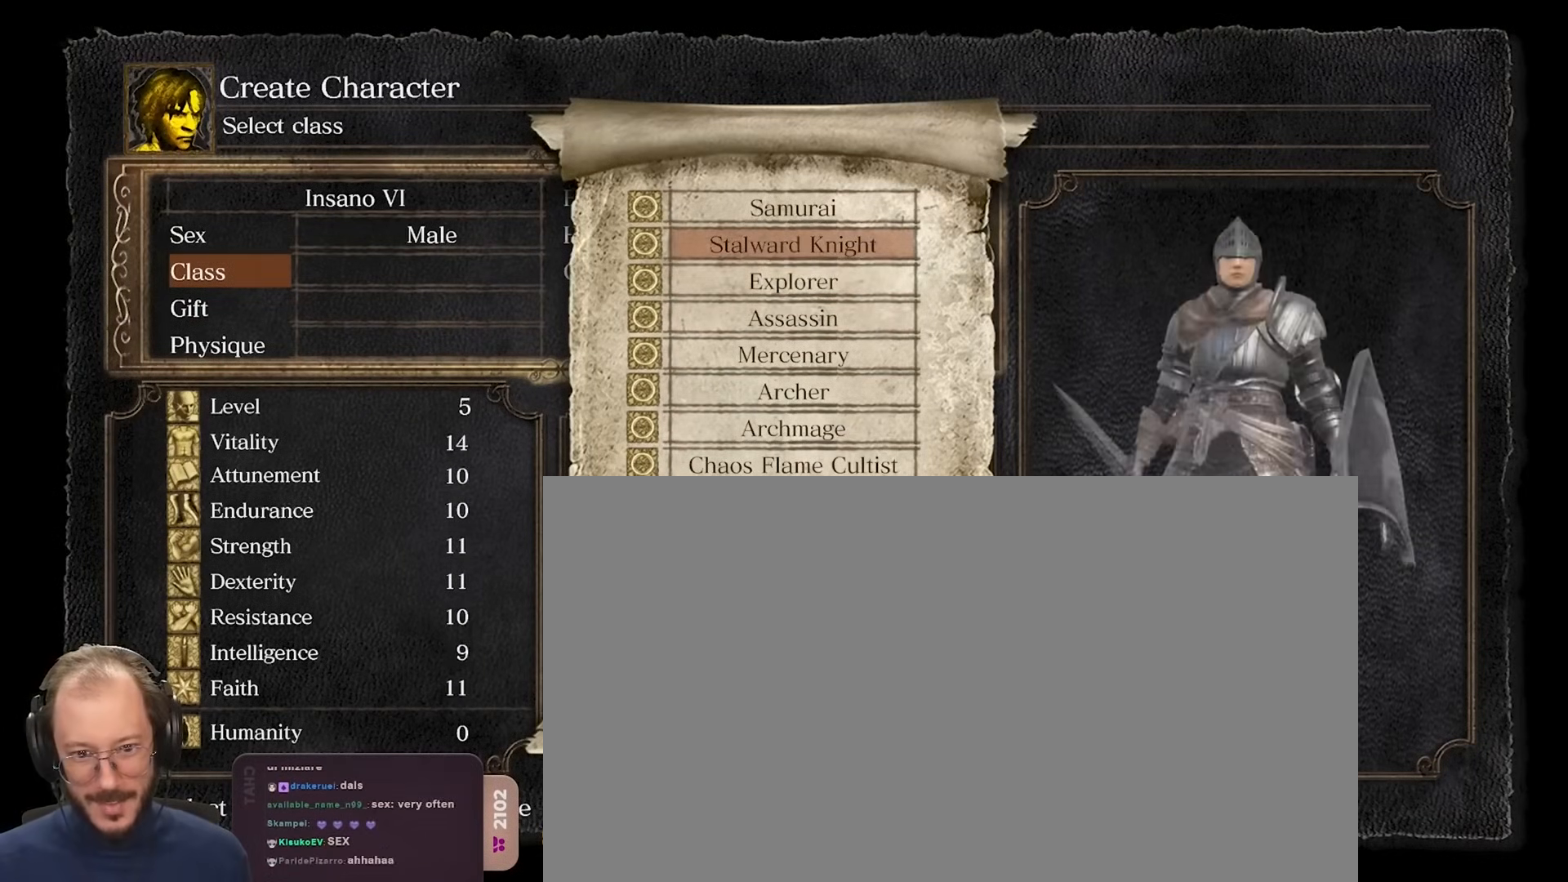
{"buttons": [], "left_stick": "center", "right_stick": "center", "events": []}
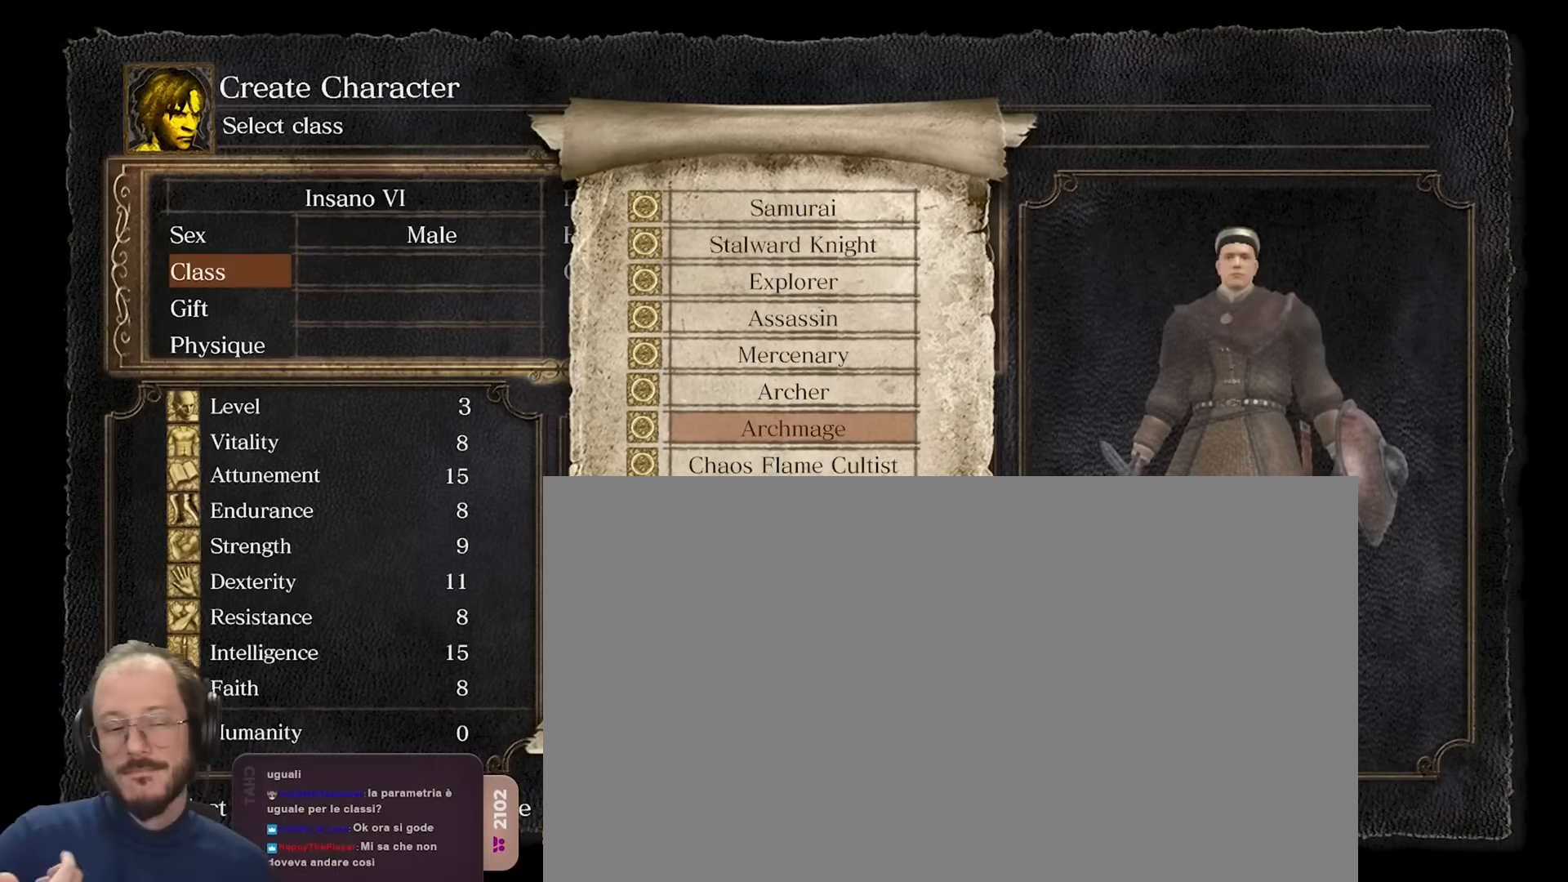
{"buttons": [], "left_stick": "center", "right_stick": "center", "events": []}
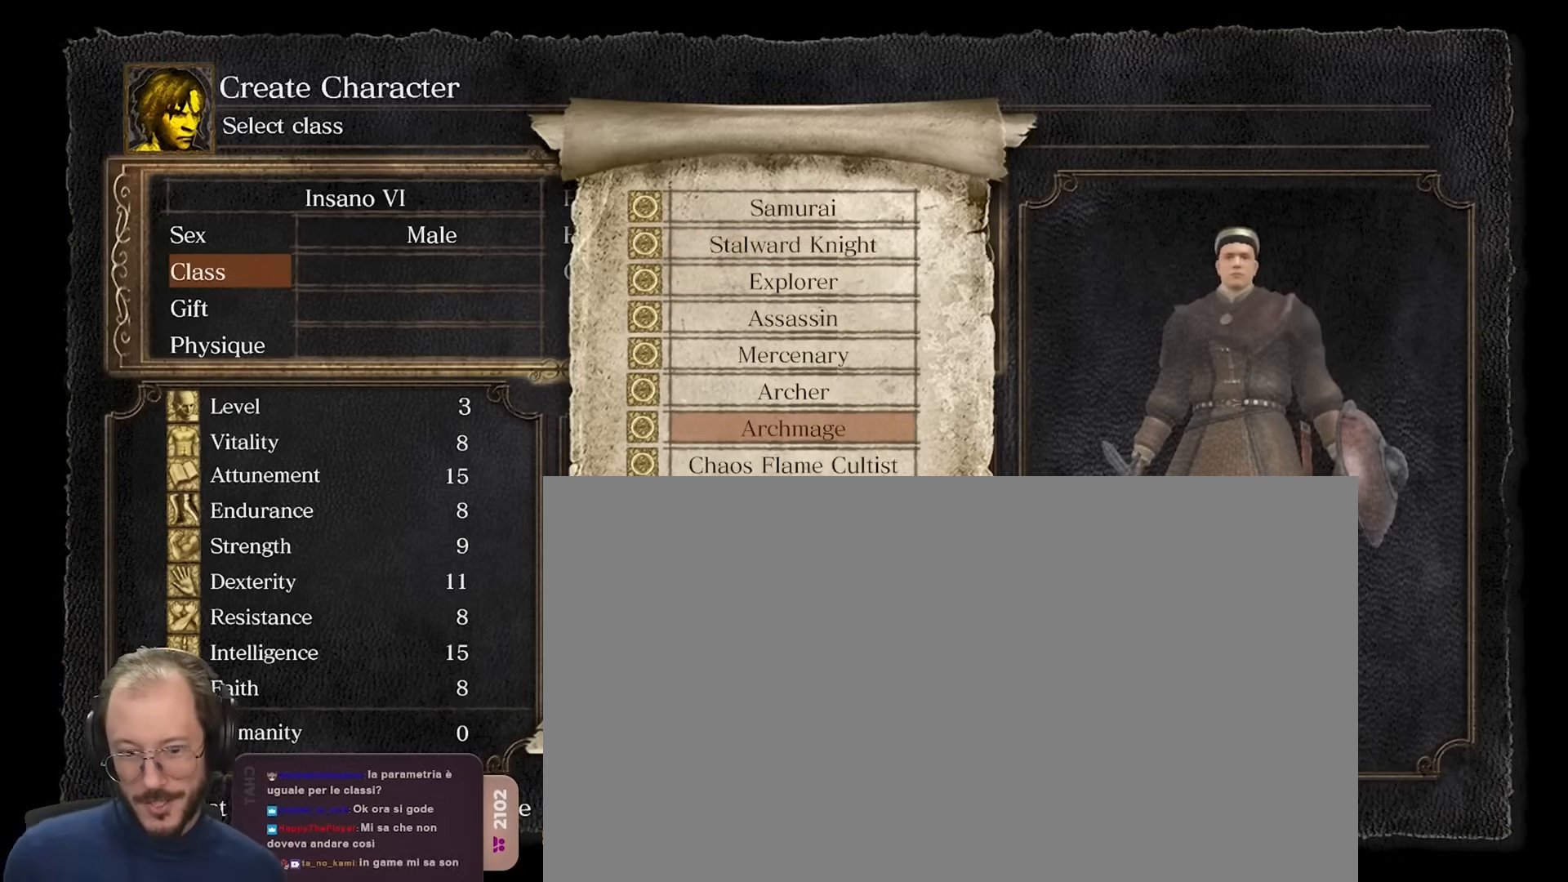
{"buttons": [], "left_stick": "center", "right_stick": "center", "events": []}
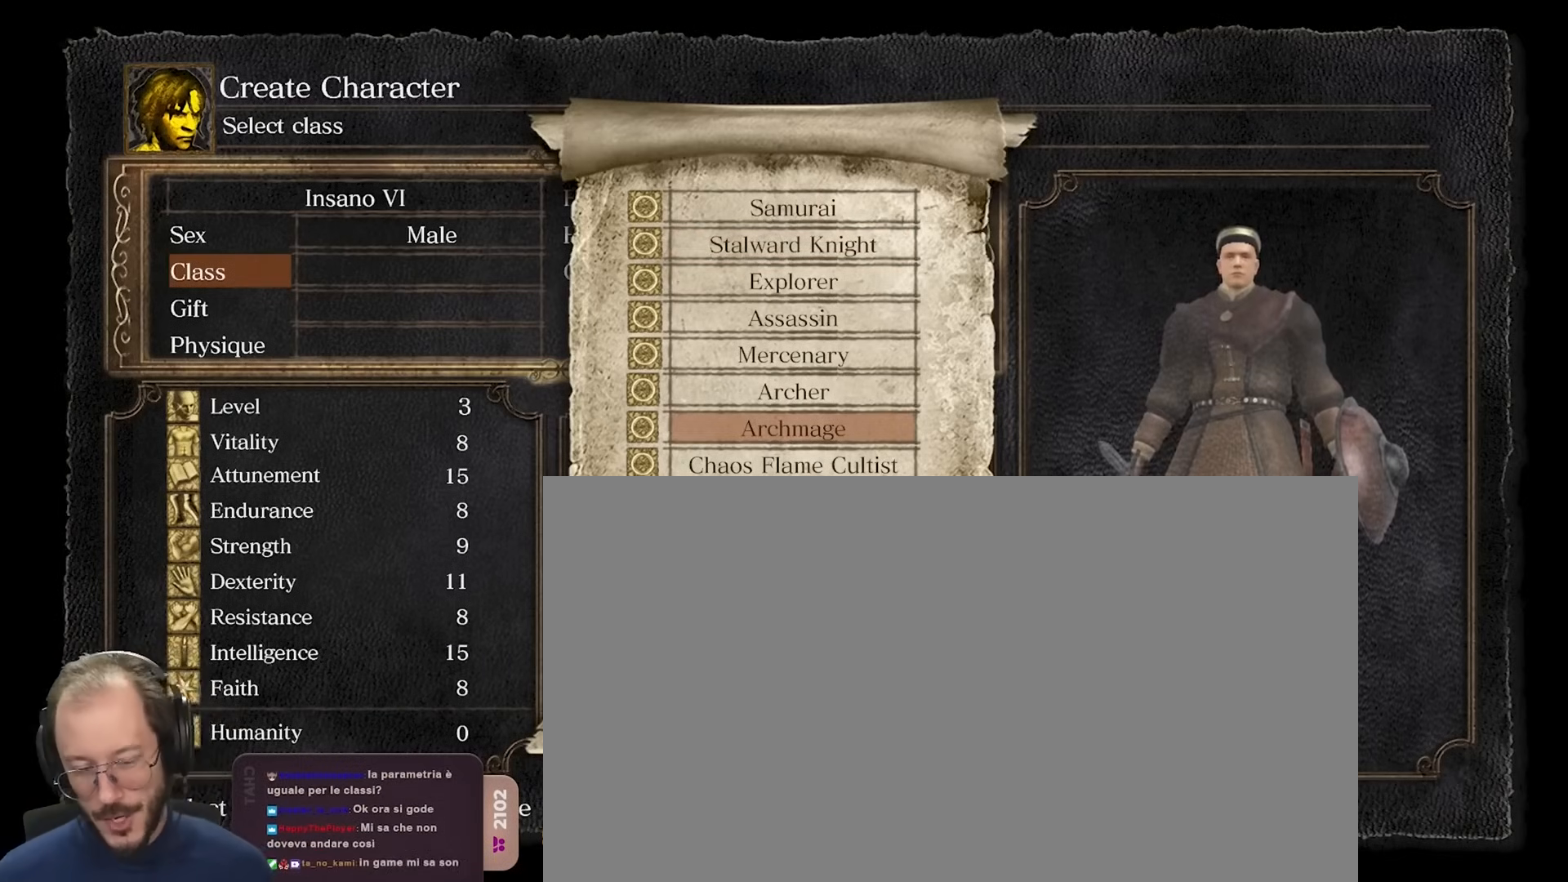
{"buttons": [], "left_stick": "center", "right_stick": "center", "events": []}
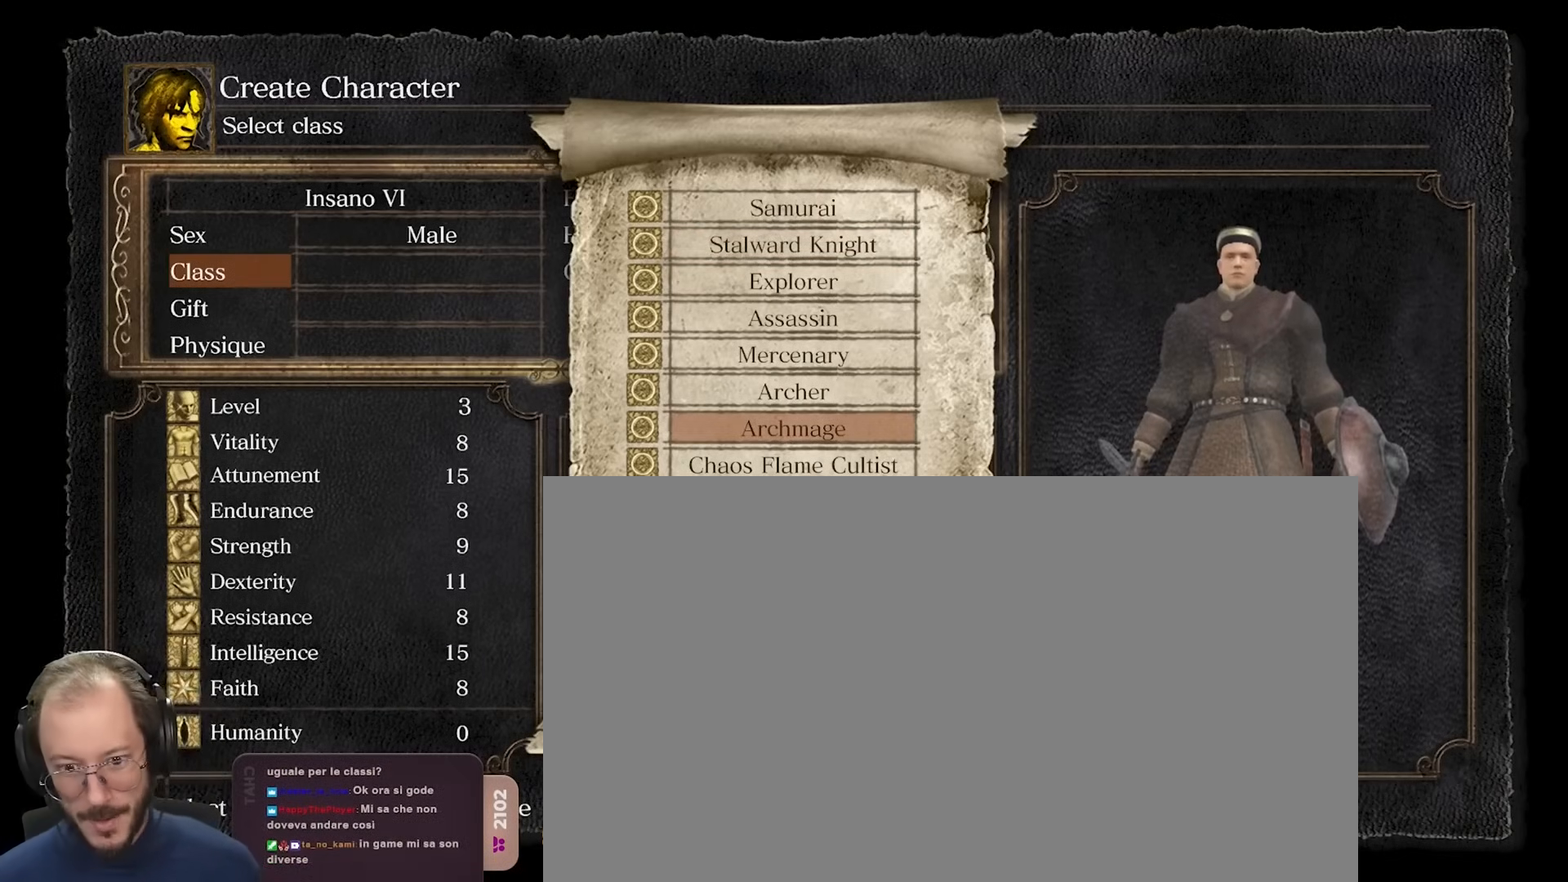
{"buttons": [], "left_stick": "center", "right_stick": "center", "events": [[150, "A", "down"], [250, "A", "up"]]}
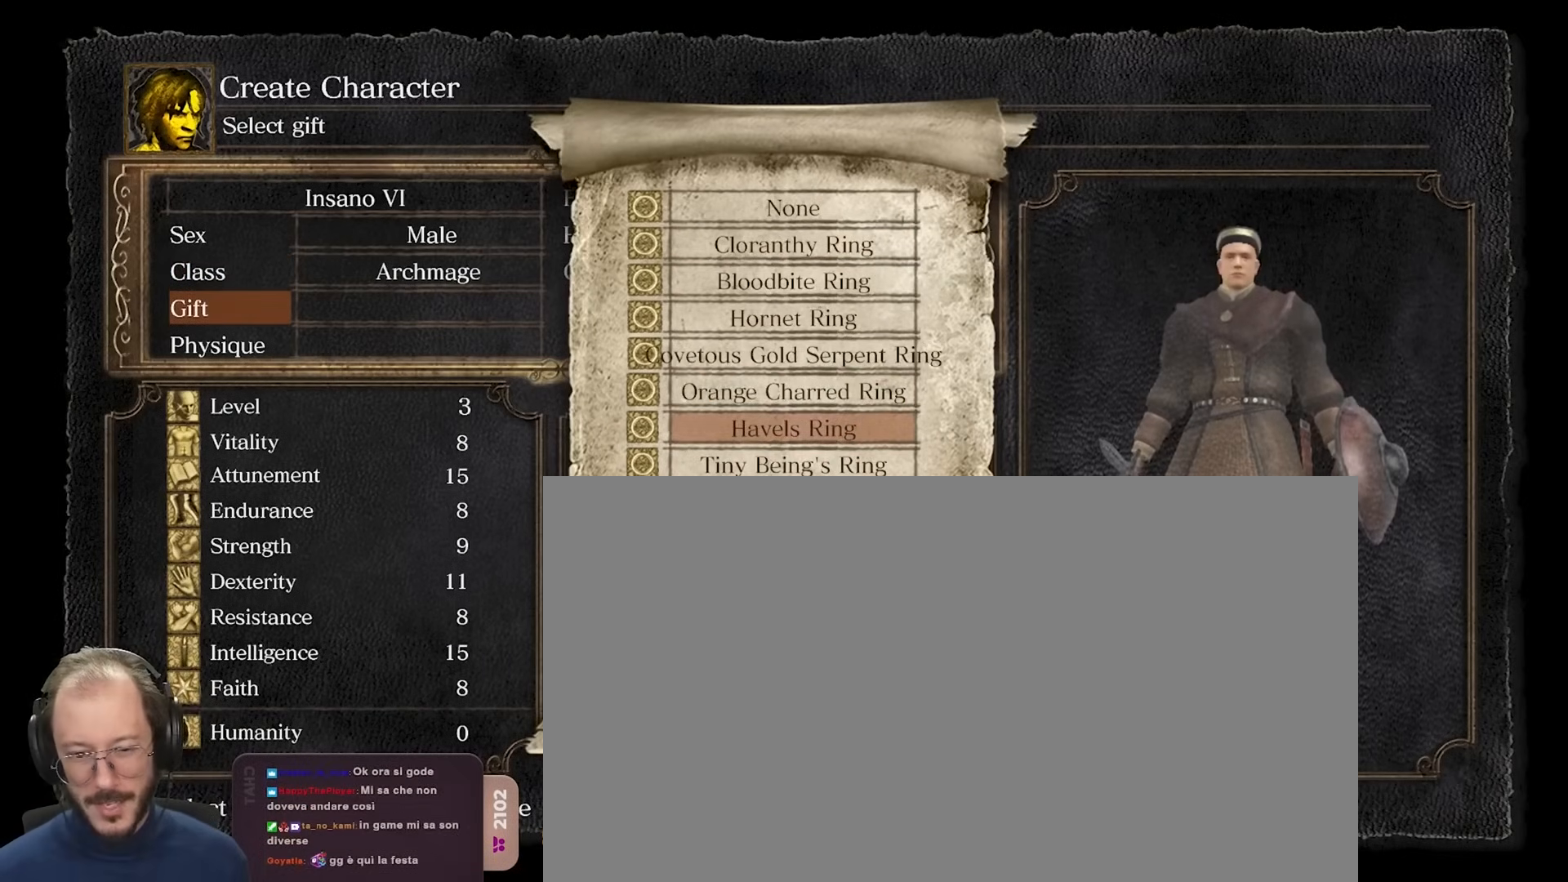
{"buttons": [], "left_stick": "center", "right_stick": "center", "events": [[200, "DPAD_UP", "down"], [333, "DPAD_UP", "up"]]}
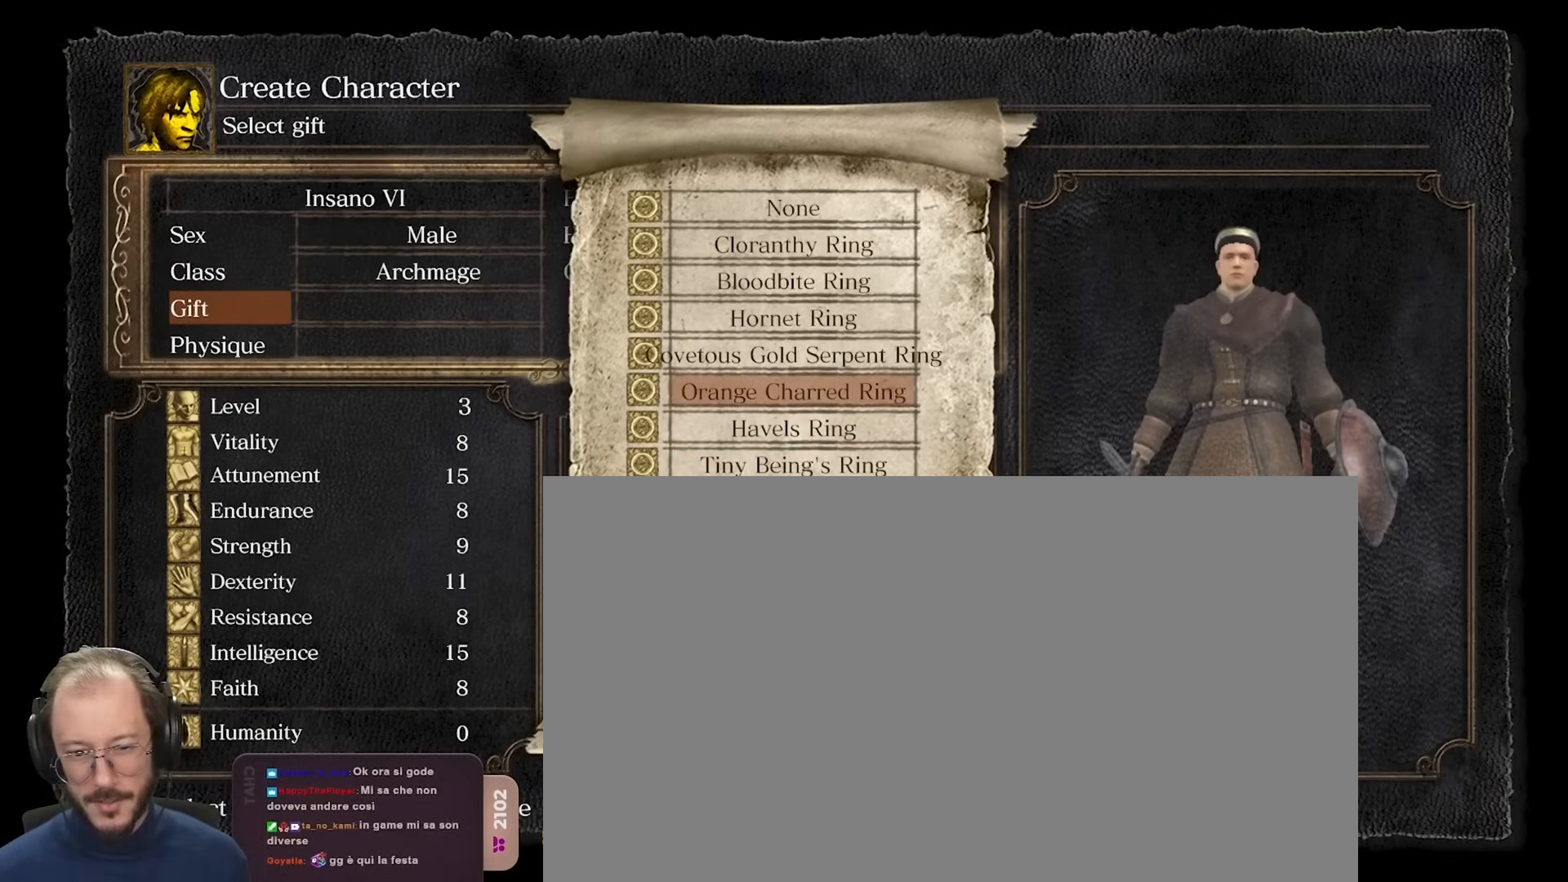
{"buttons": [], "left_stick": "center", "right_stick": "center", "events": []}
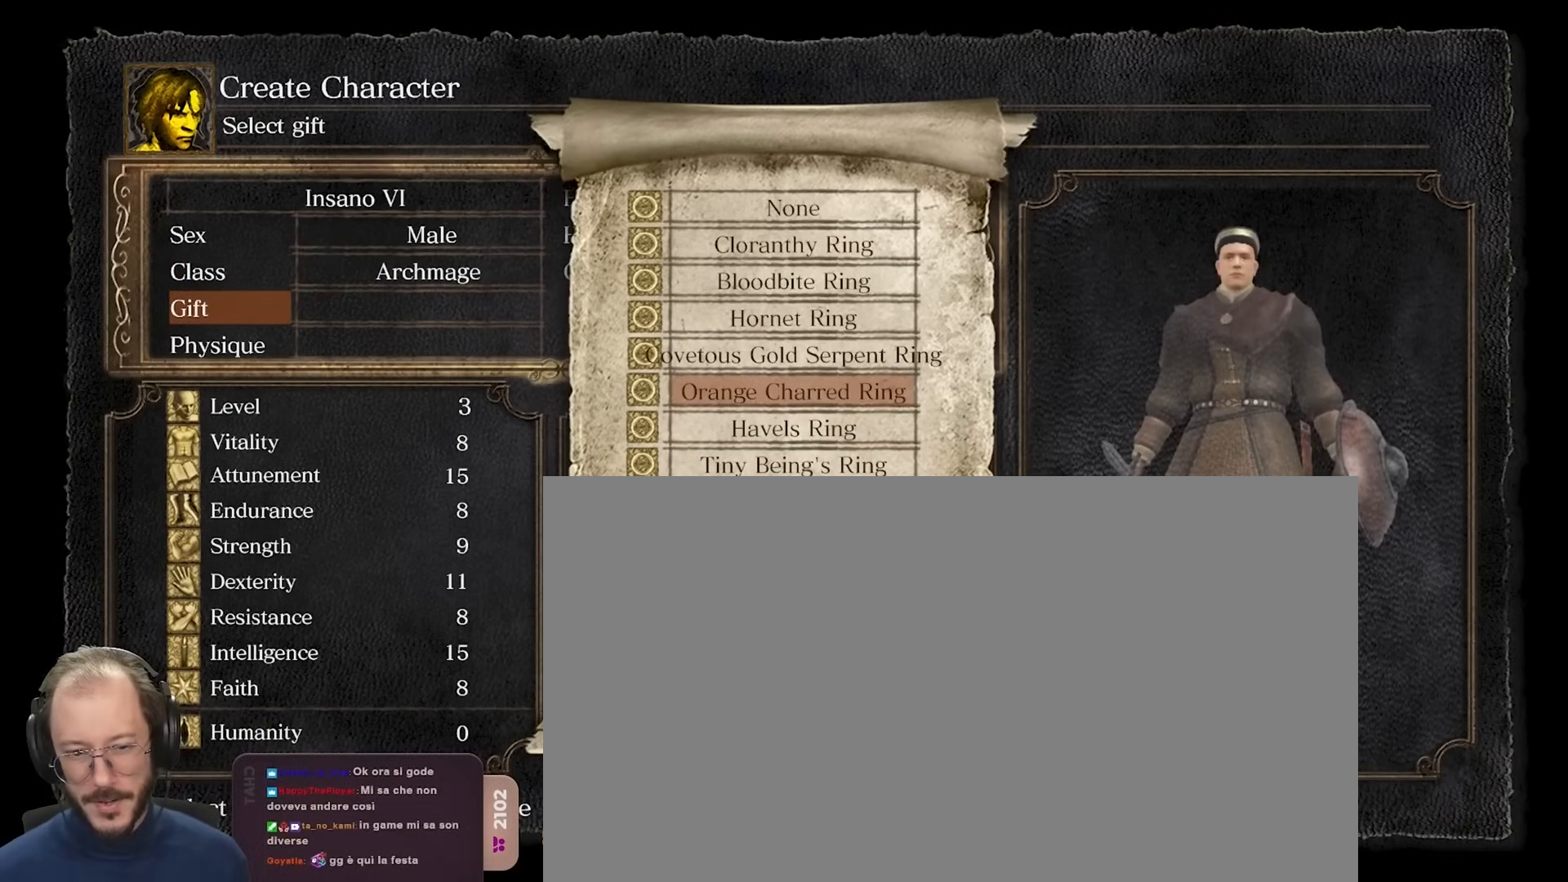
{"buttons": [], "left_stick": "center", "right_stick": "center", "events": []}
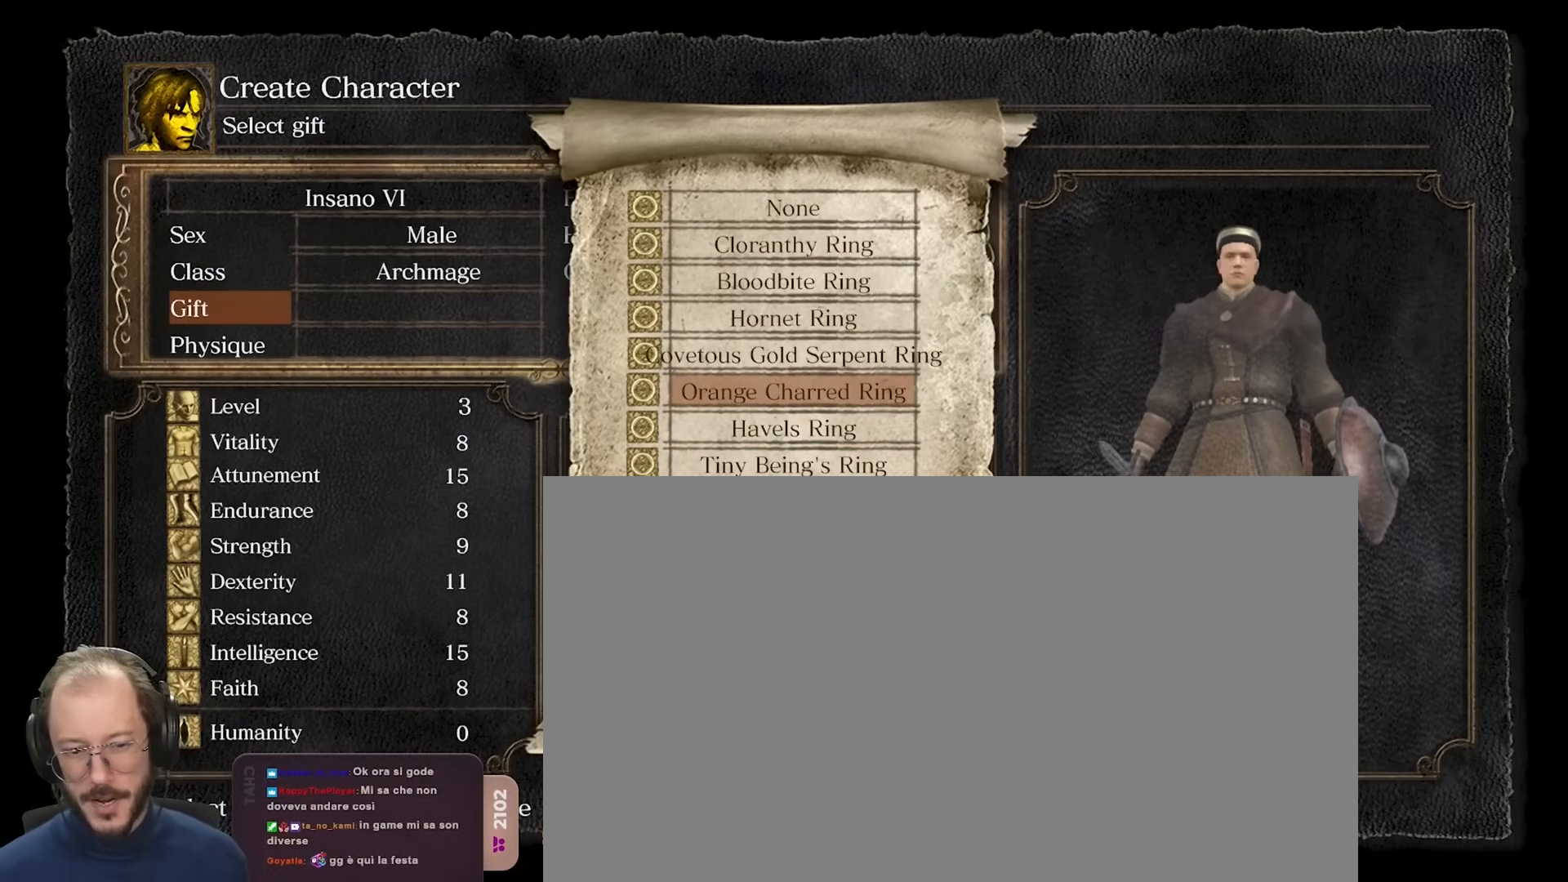
{"buttons": [], "left_stick": "center", "right_stick": "center", "events": []}
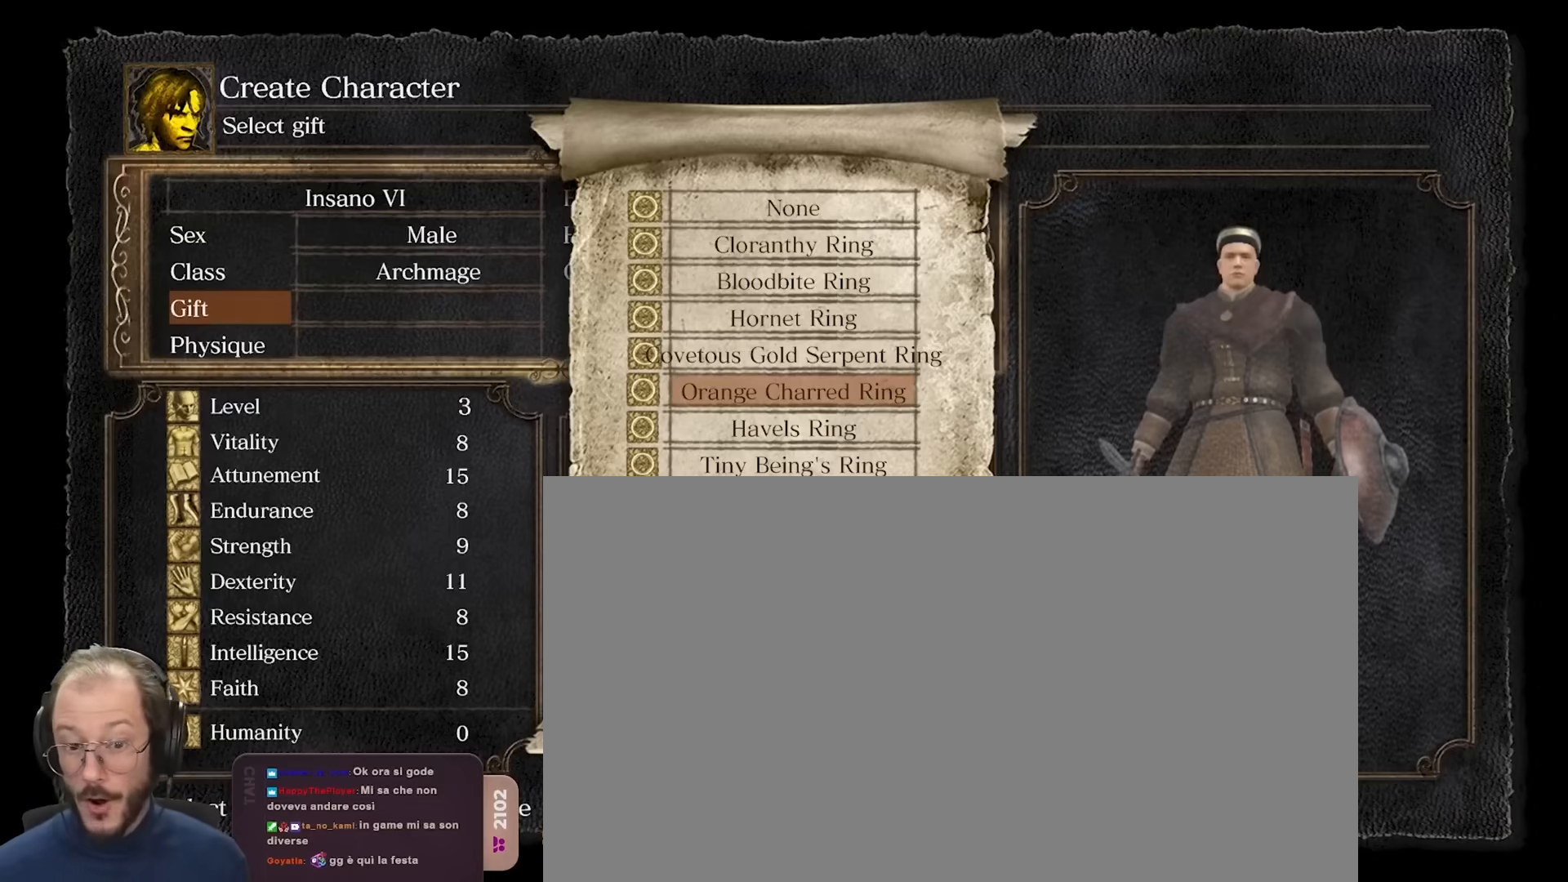
{"buttons": [], "left_stick": "center", "right_stick": "center", "events": []}